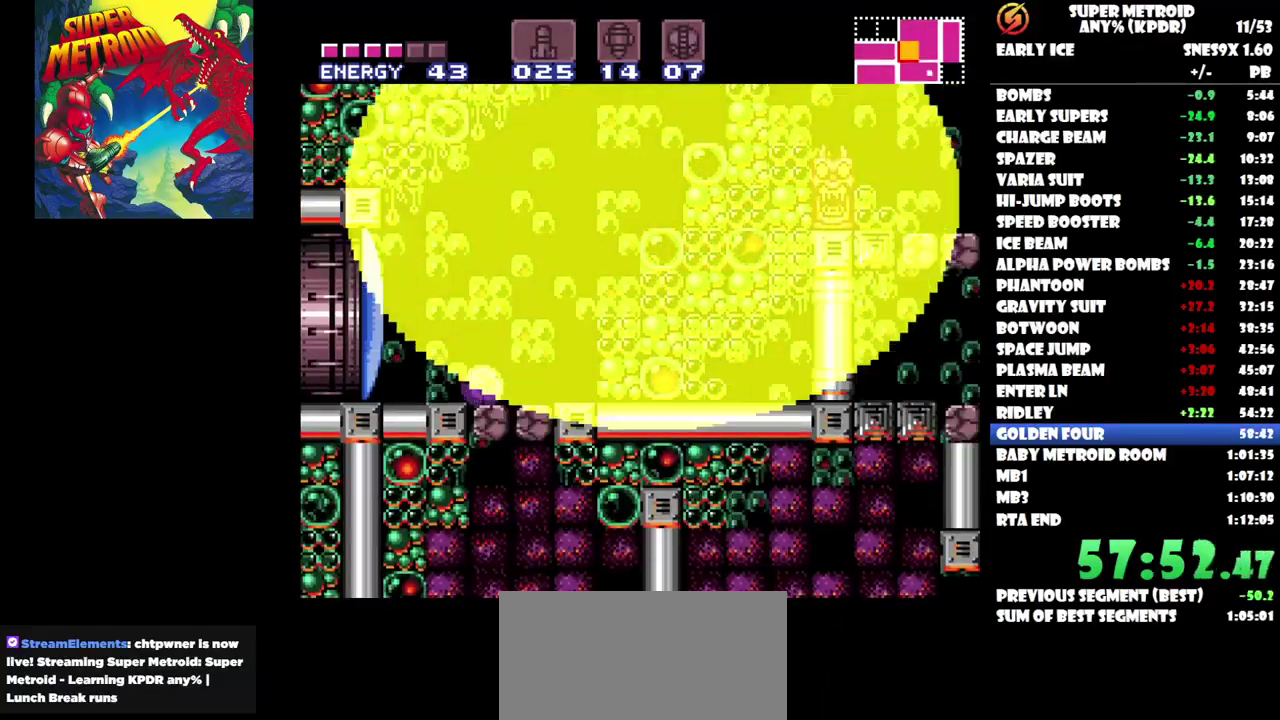
Gameplay with a controller (Nintendo layout); each line is a JSON object with the inputs held at the frame after it. "events" lists button and stick changes between this image and that frame as [ms after this image, input, new state], when the widget could be followed in between. Not read: A L3 R3 Y left_stick right_stick.
{"buttons": [], "events": [[17, "DPAD_RIGHT", "up"]]}
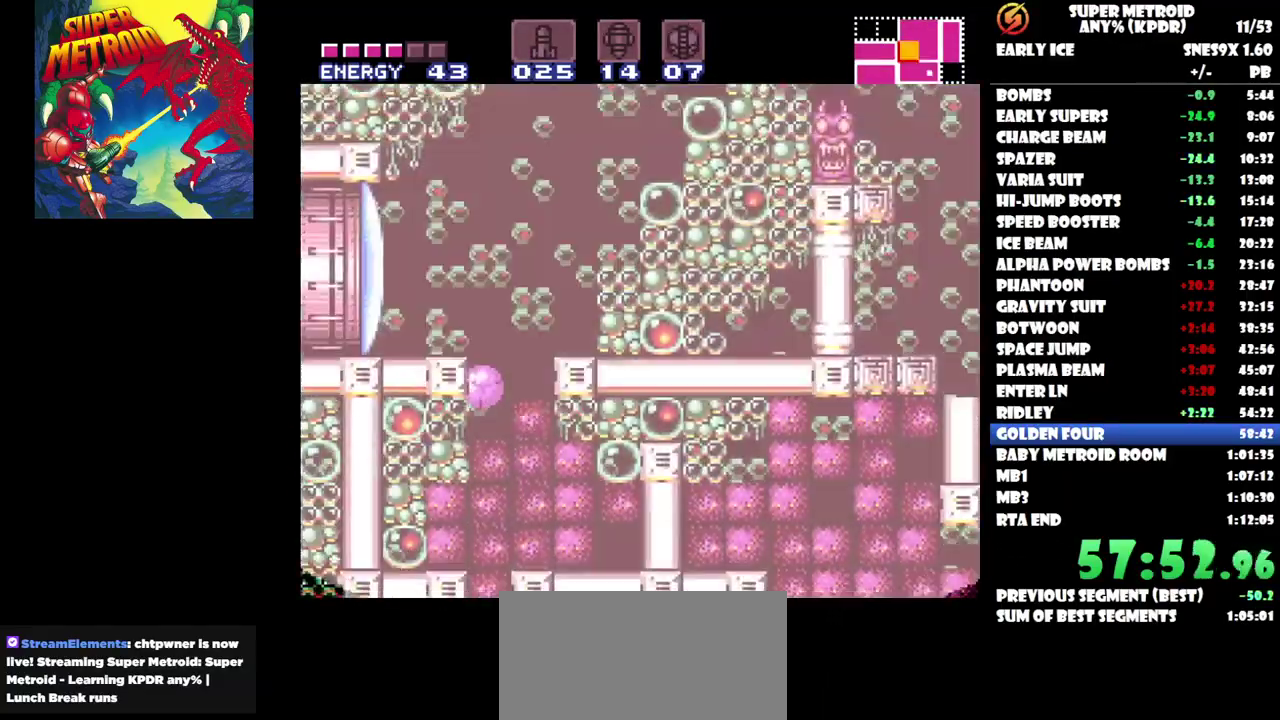
{"buttons": ["DPAD_RIGHT"], "events": [[467, "DPAD_RIGHT", "down"]]}
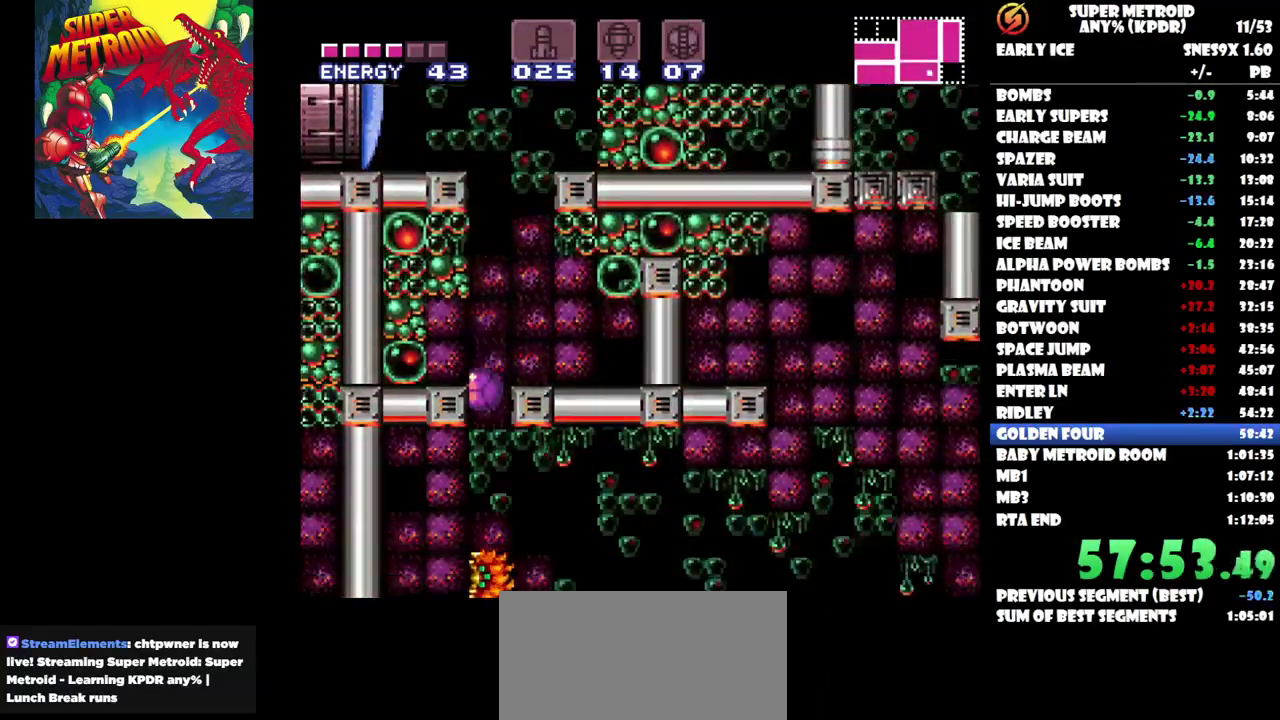
{"buttons": ["DPAD_RIGHT"], "events": []}
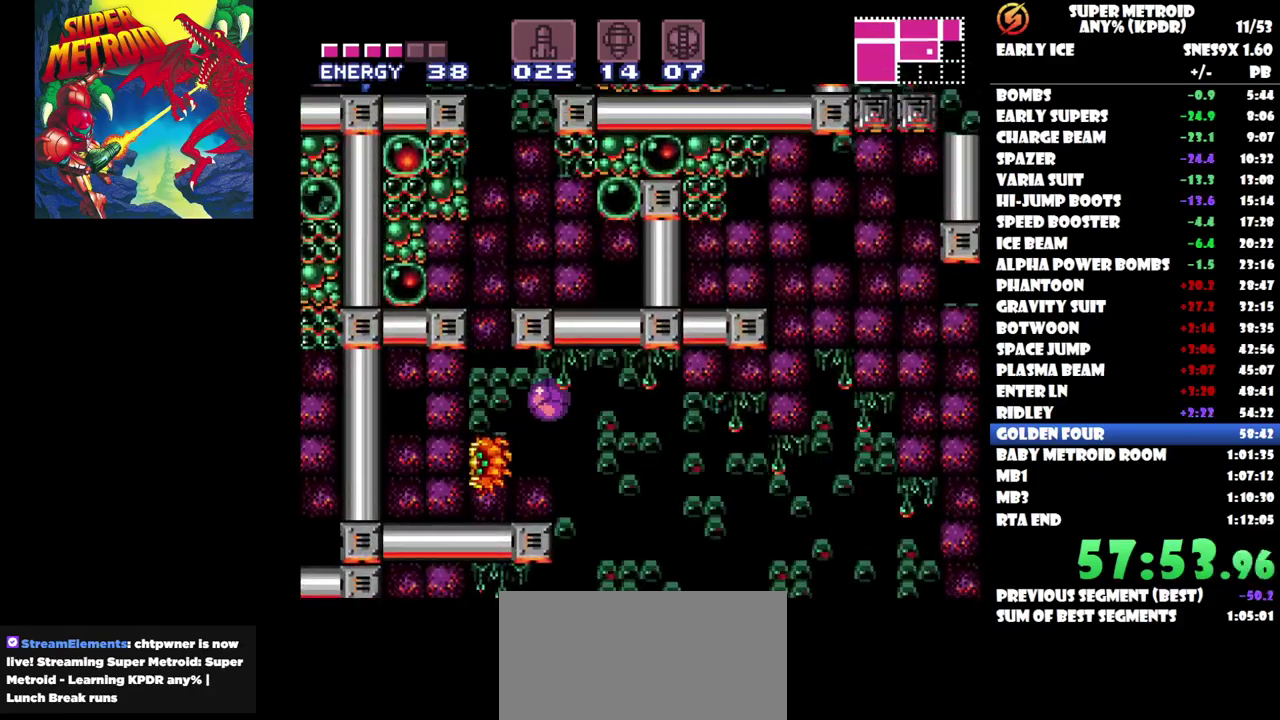
{"buttons": ["DPAD_UP", "DPAD_LEFT"], "events": [[133, "DPAD_RIGHT", "up"], [317, "DPAD_LEFT", "down"], [483, "DPAD_UP", "down"]]}
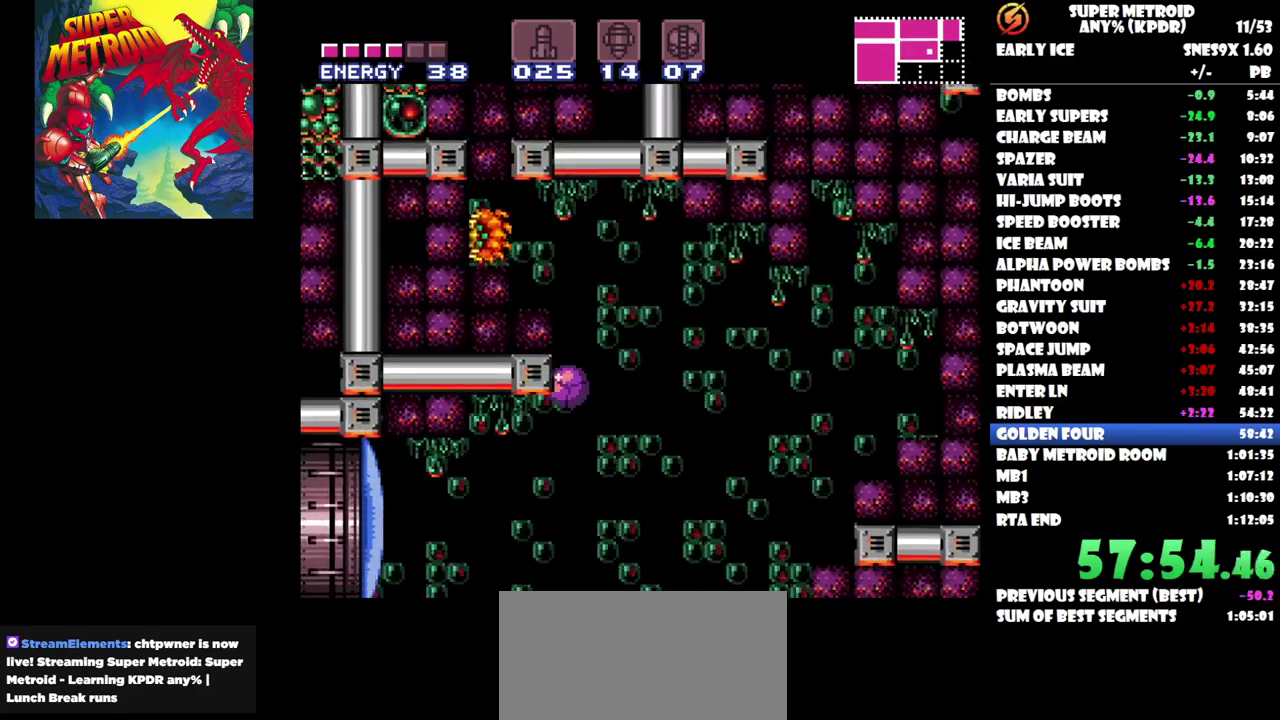
{"buttons": [], "events": [[383, "DPAD_UP", "up"], [433, "DPAD_LEFT", "up"]]}
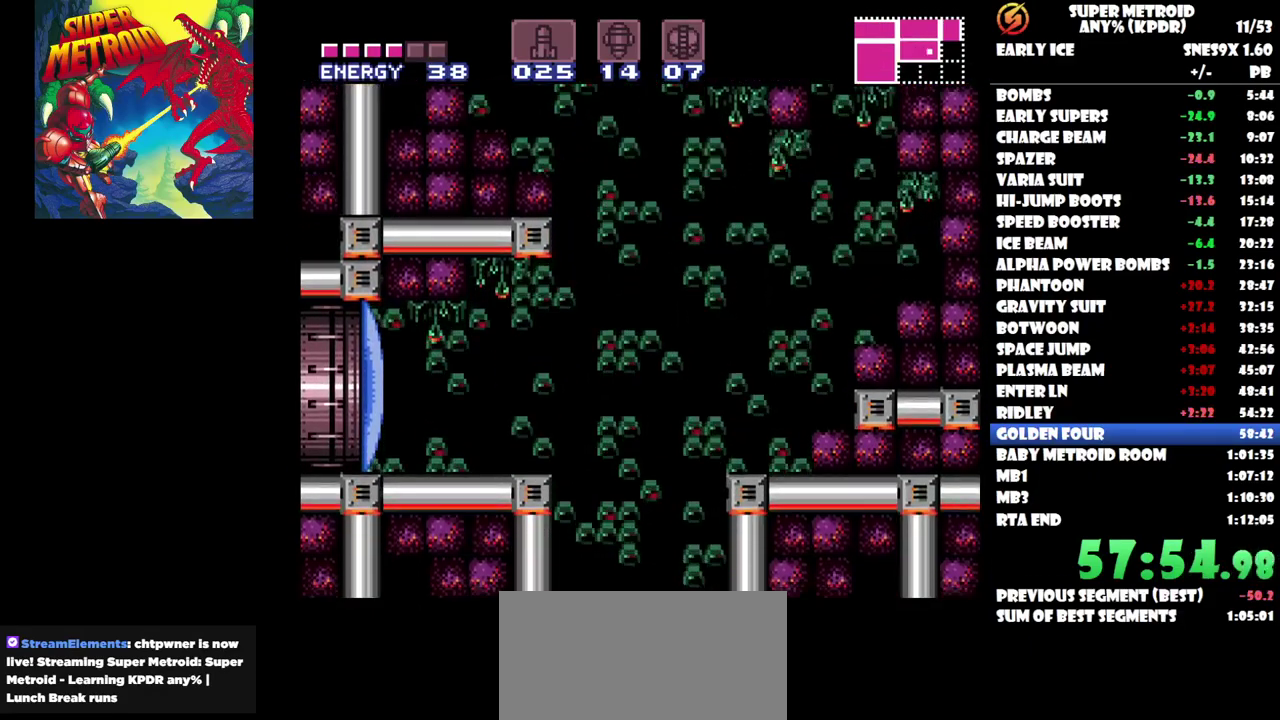
{"buttons": ["DPAD_LEFT"], "events": [[117, "DPAD_LEFT", "down"]]}
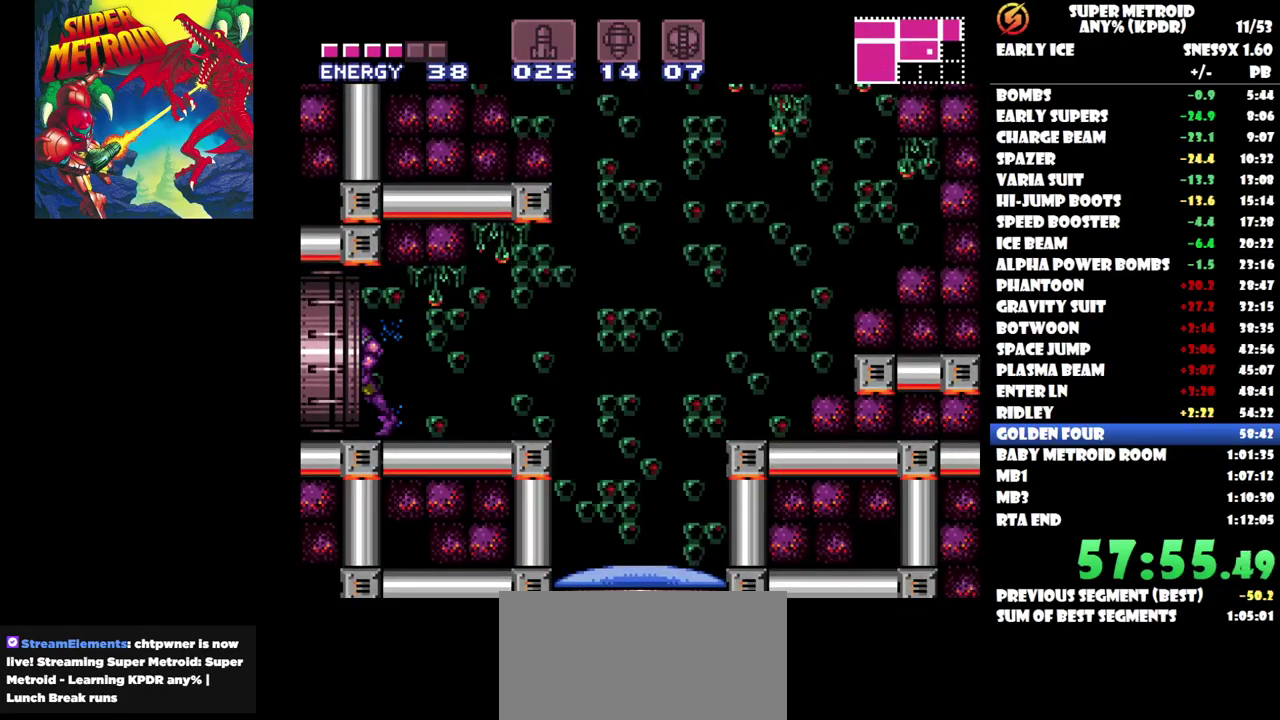
{"buttons": ["DPAD_LEFT"], "events": []}
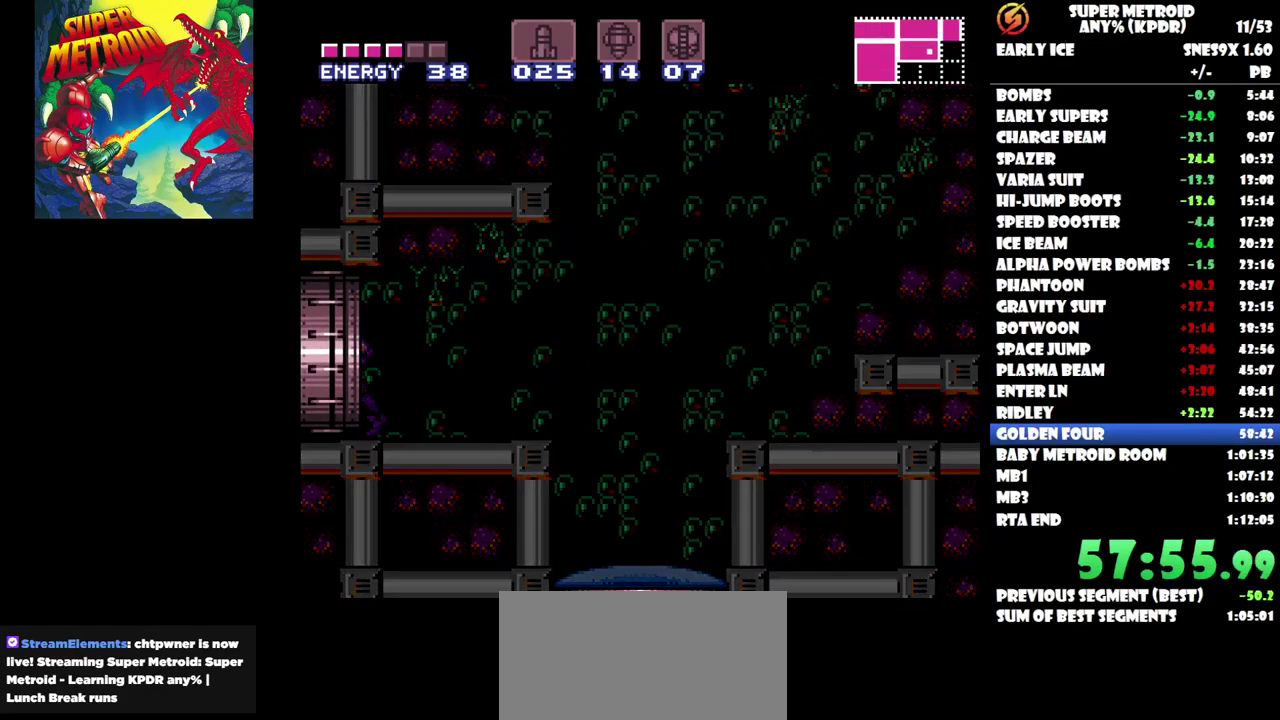
{"buttons": ["DPAD_LEFT"], "events": []}
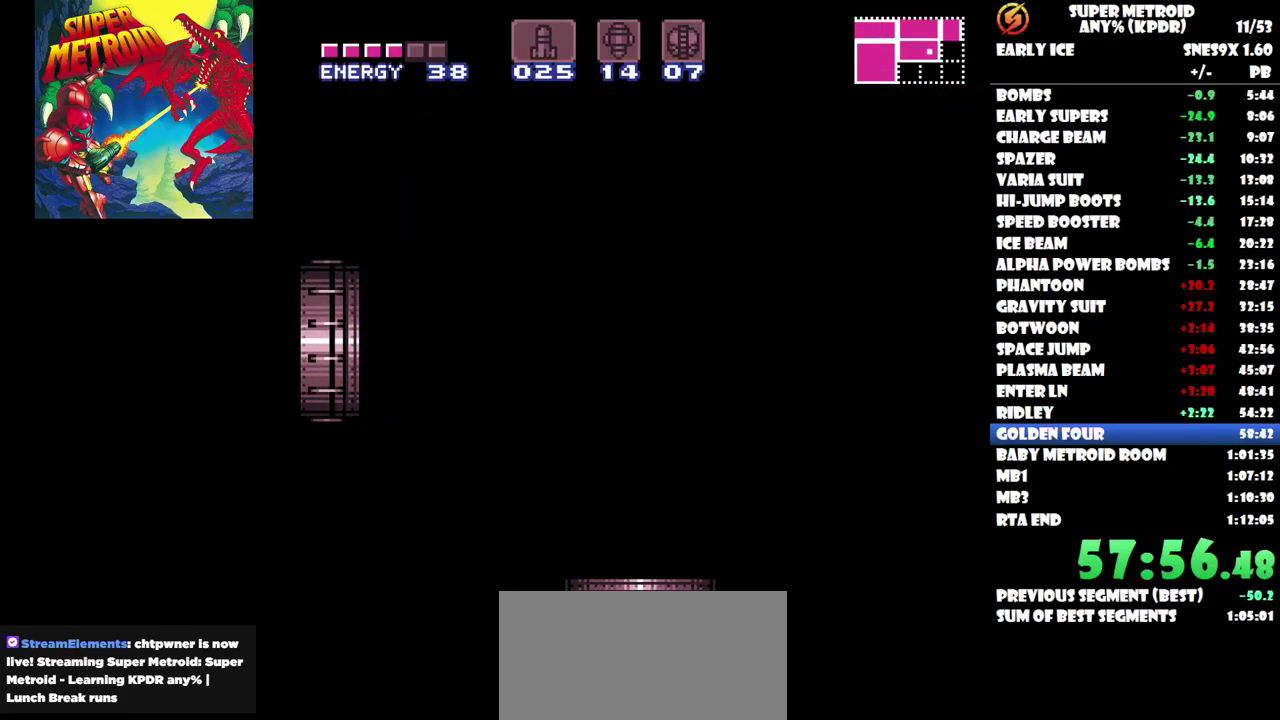
{"buttons": ["DPAD_LEFT"], "events": []}
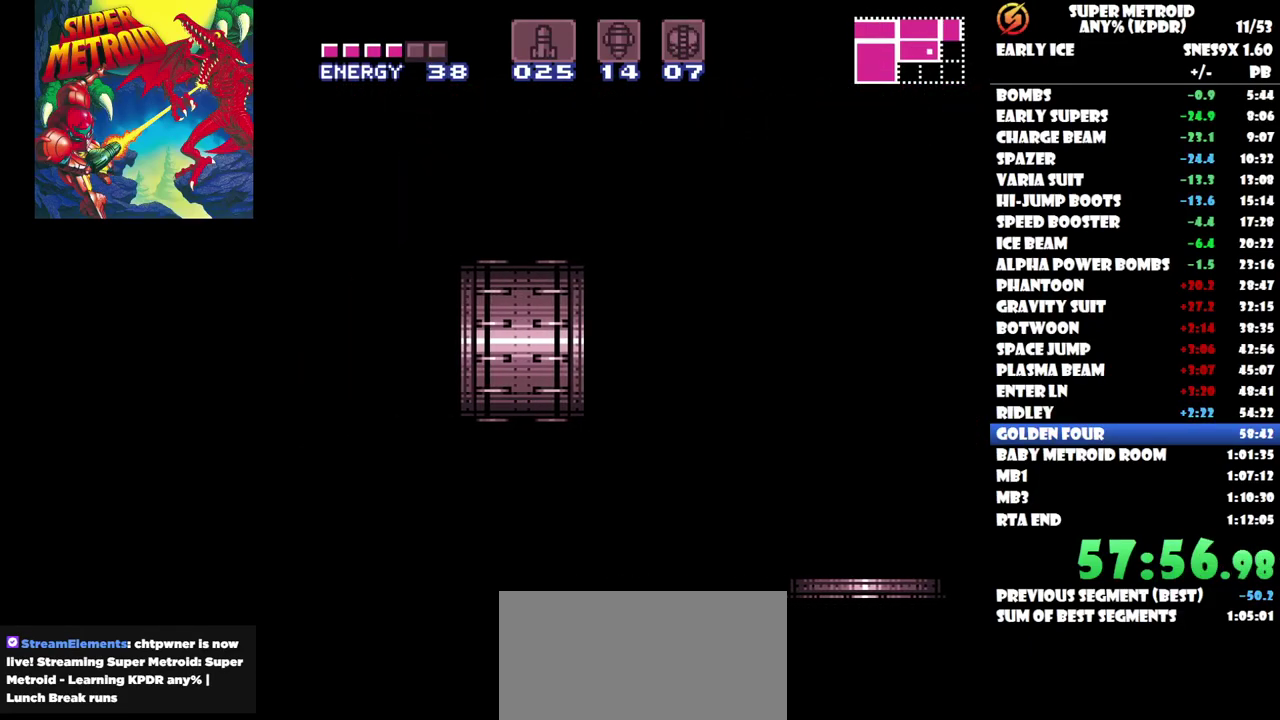
{"buttons": ["DPAD_LEFT"], "events": []}
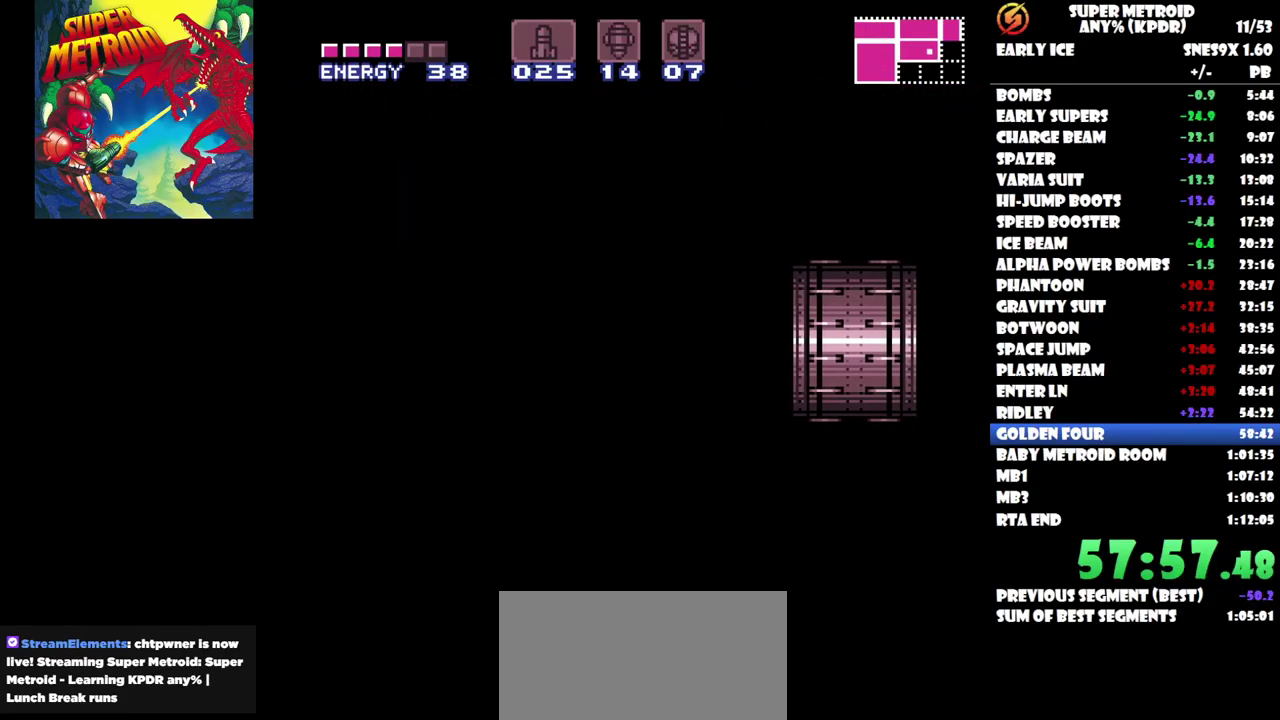
{"buttons": ["DPAD_LEFT"], "events": []}
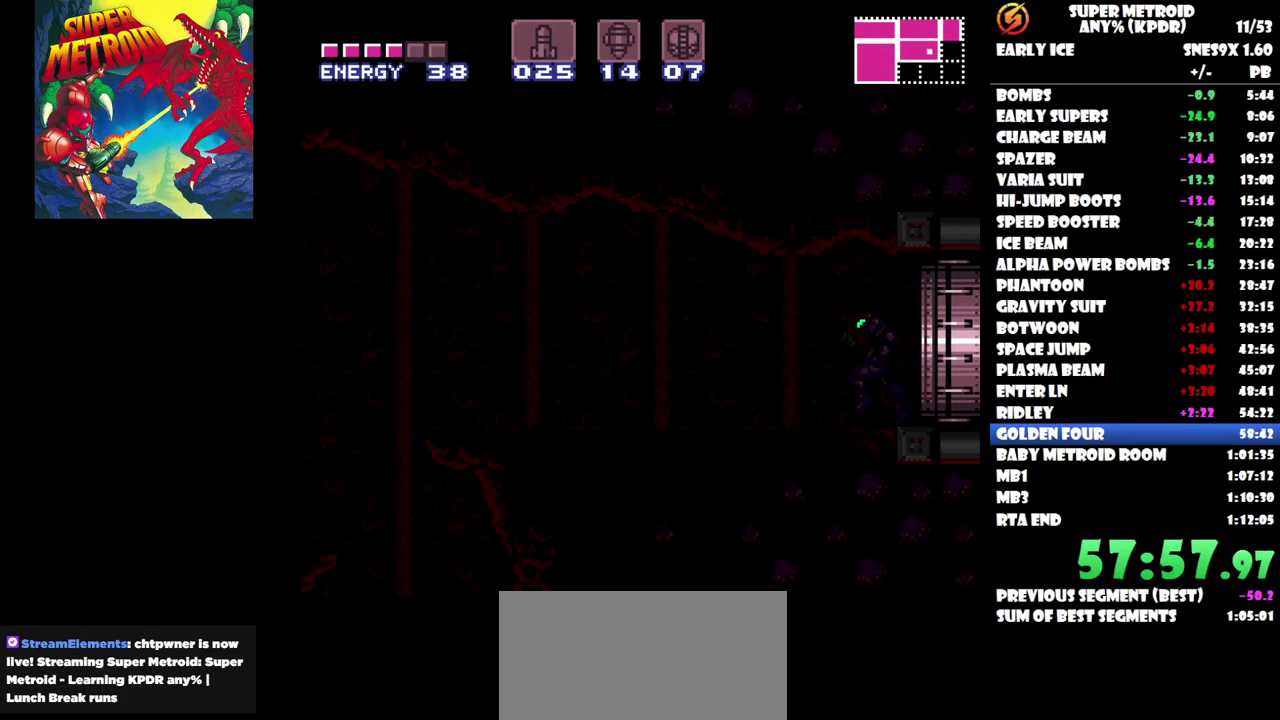
{"buttons": ["DPAD_LEFT"], "events": []}
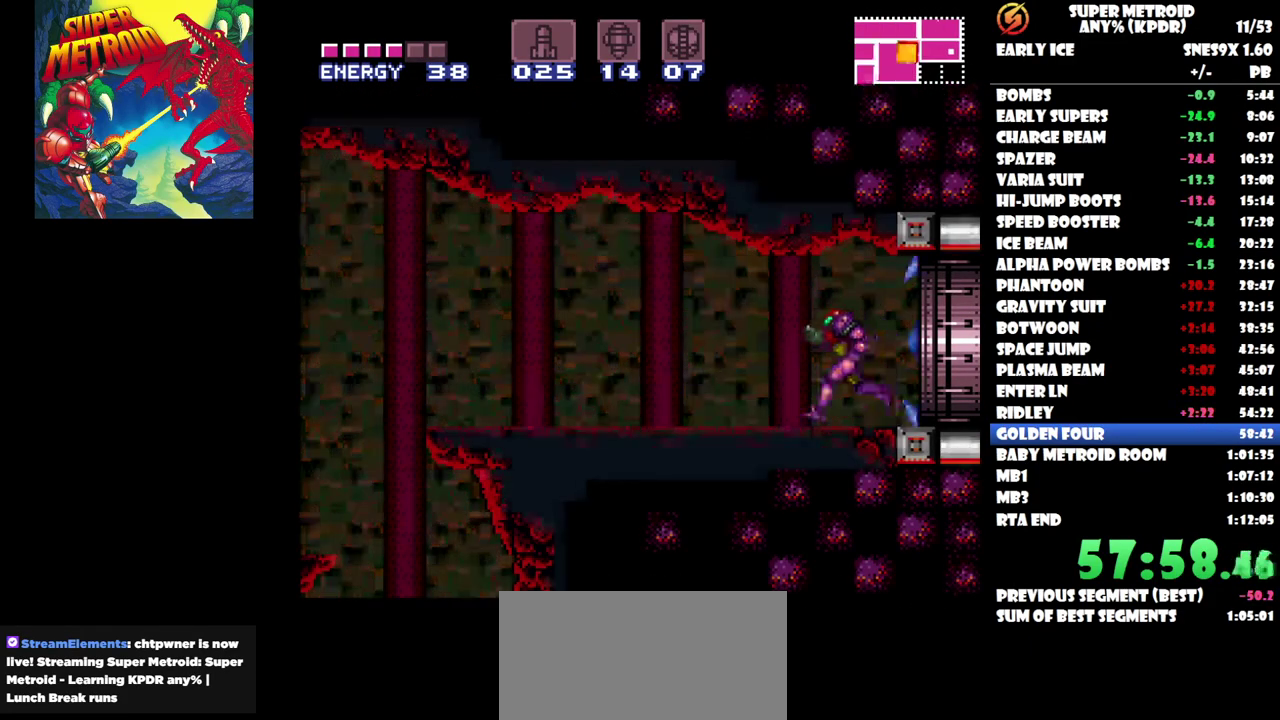
{"buttons": ["B", "DPAD_LEFT"], "events": [[400, "B", "down"]]}
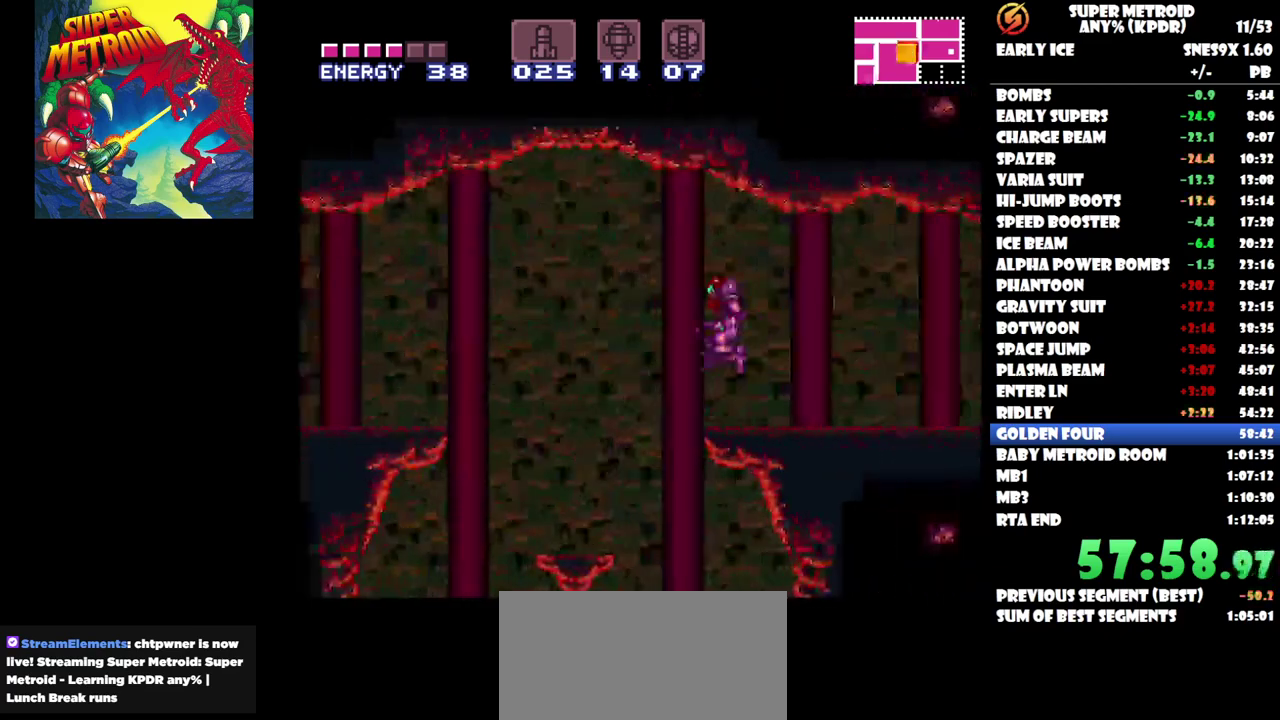
{"buttons": ["DPAD_LEFT"], "events": [[100, "B", "up"]]}
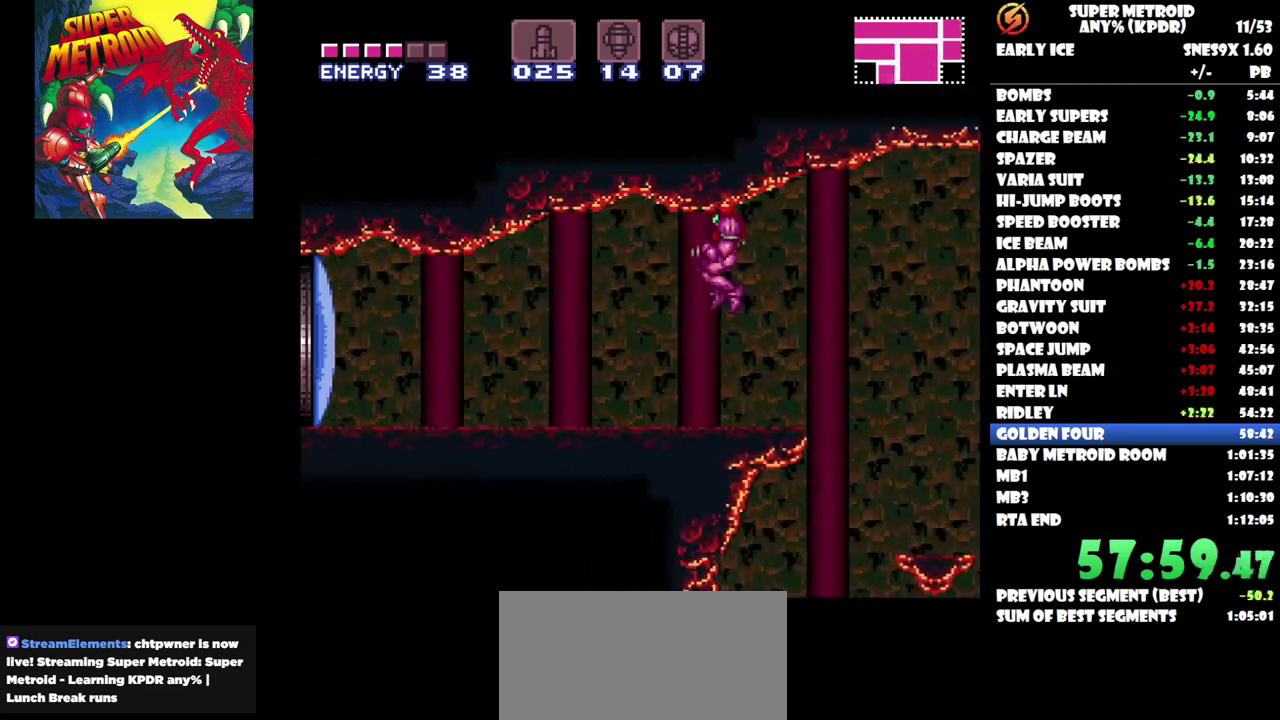
{"buttons": ["DPAD_LEFT"], "events": []}
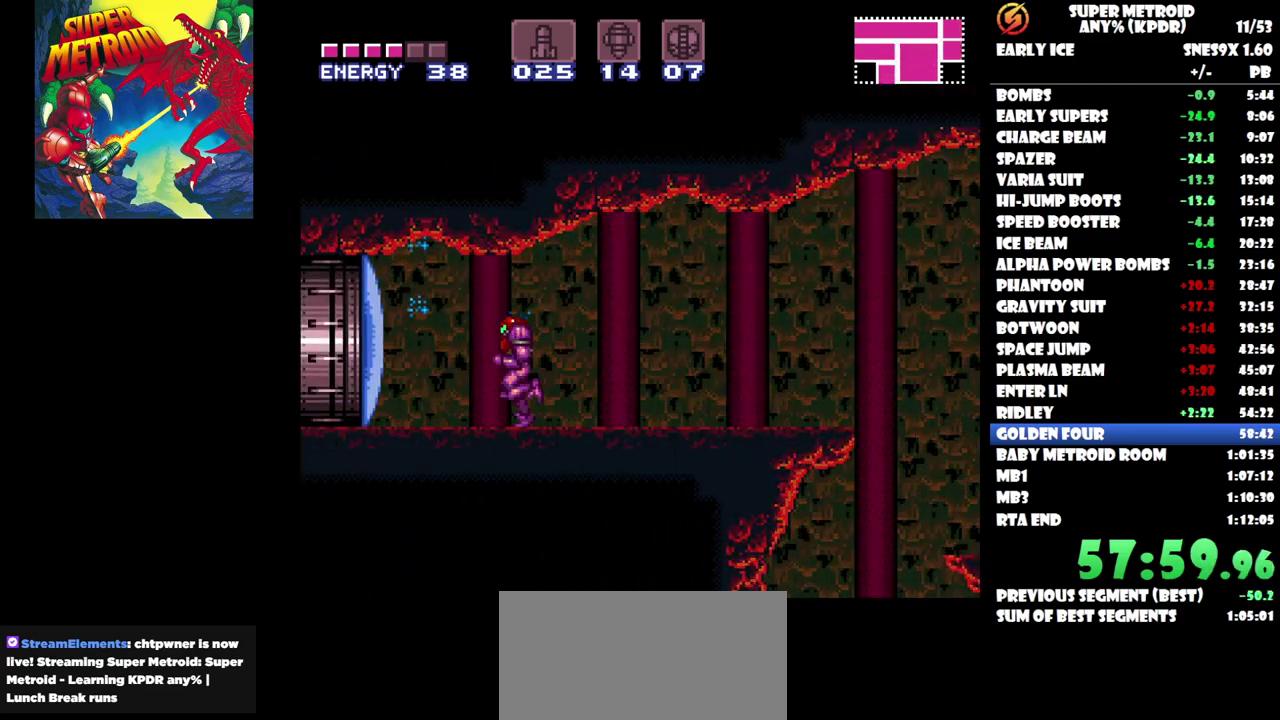
{"buttons": ["DPAD_LEFT"], "events": [[183, "DPAD_LEFT", "up"], [450, "DPAD_LEFT", "down"]]}
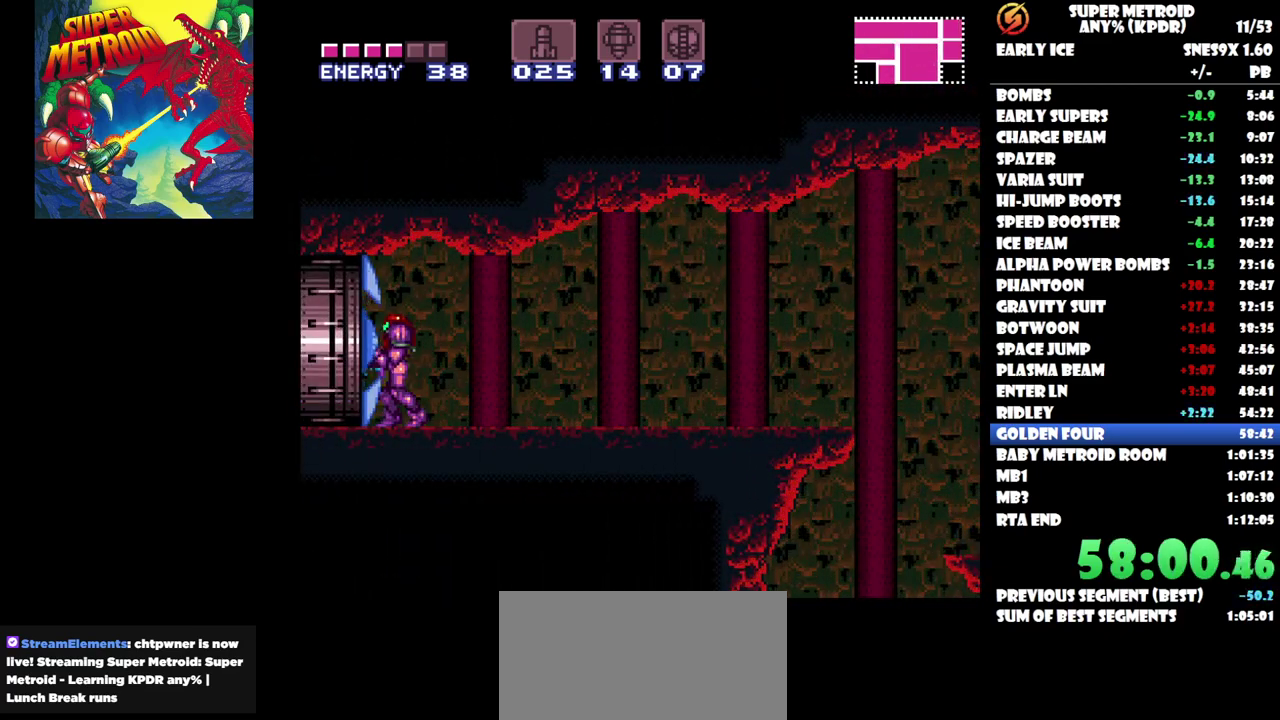
{"buttons": ["DPAD_LEFT"], "events": []}
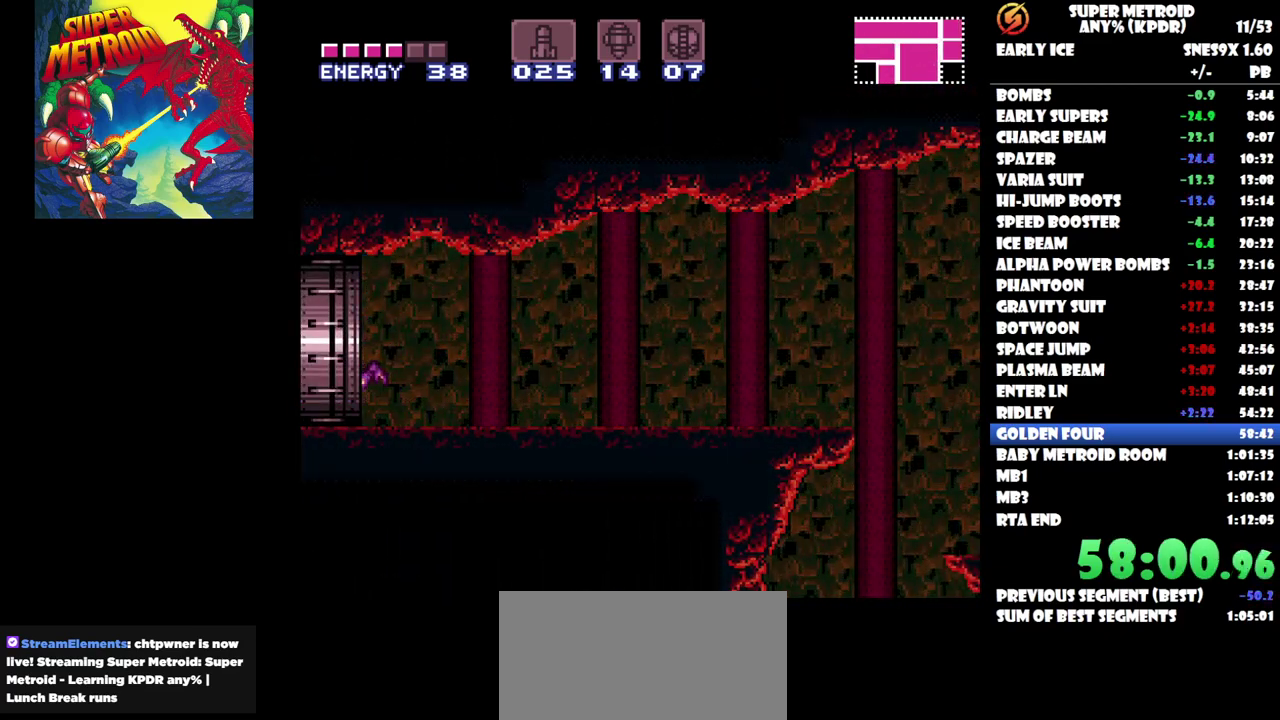
{"buttons": ["DPAD_LEFT"], "events": []}
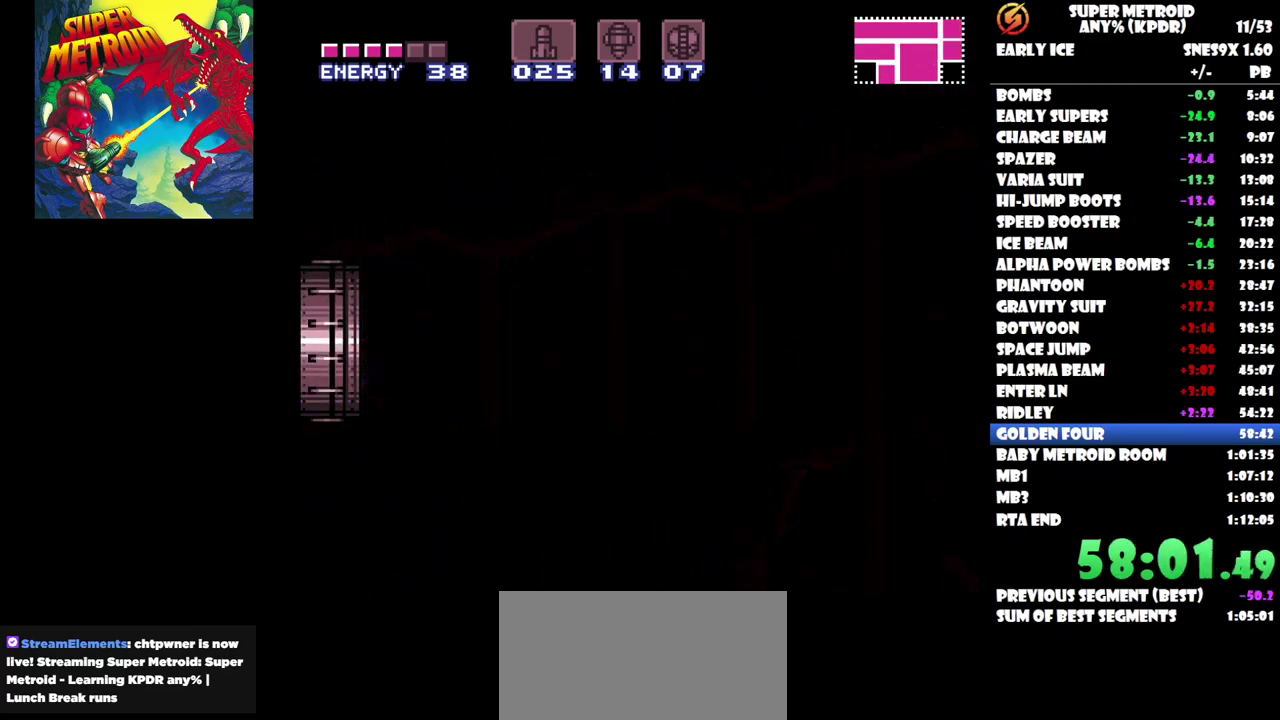
{"buttons": ["DPAD_LEFT"], "events": []}
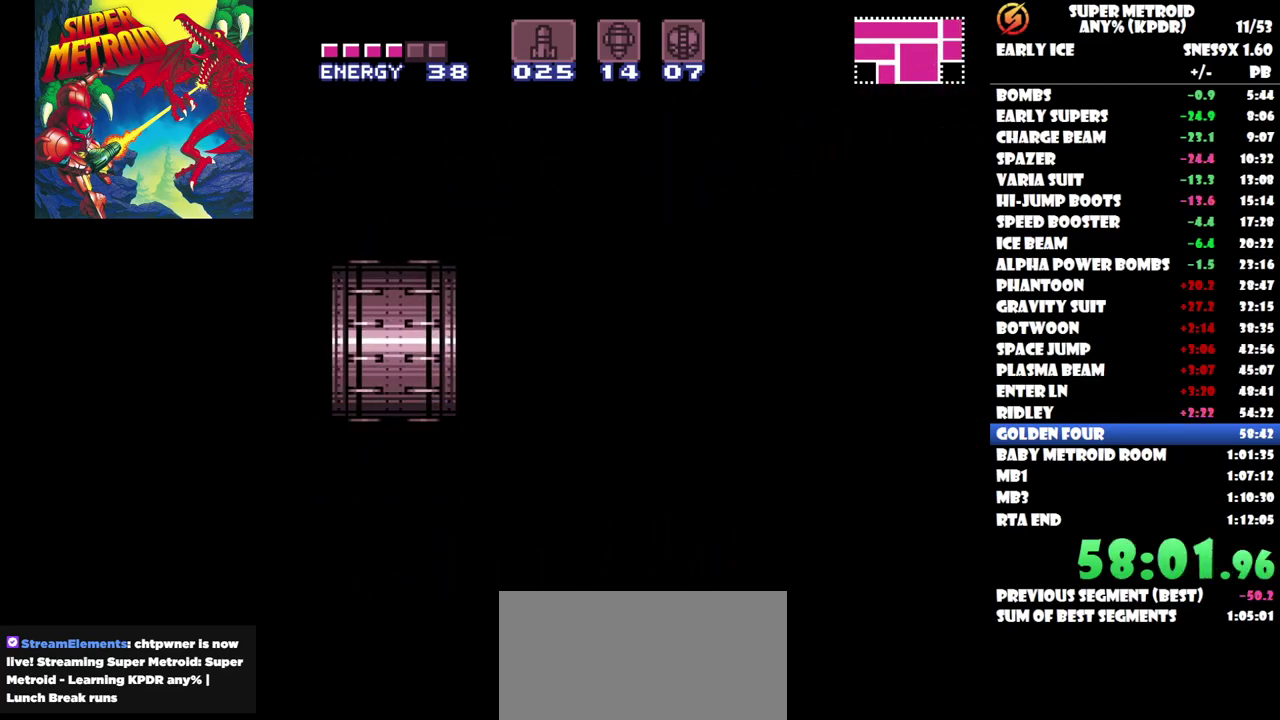
{"buttons": ["DPAD_LEFT"], "events": []}
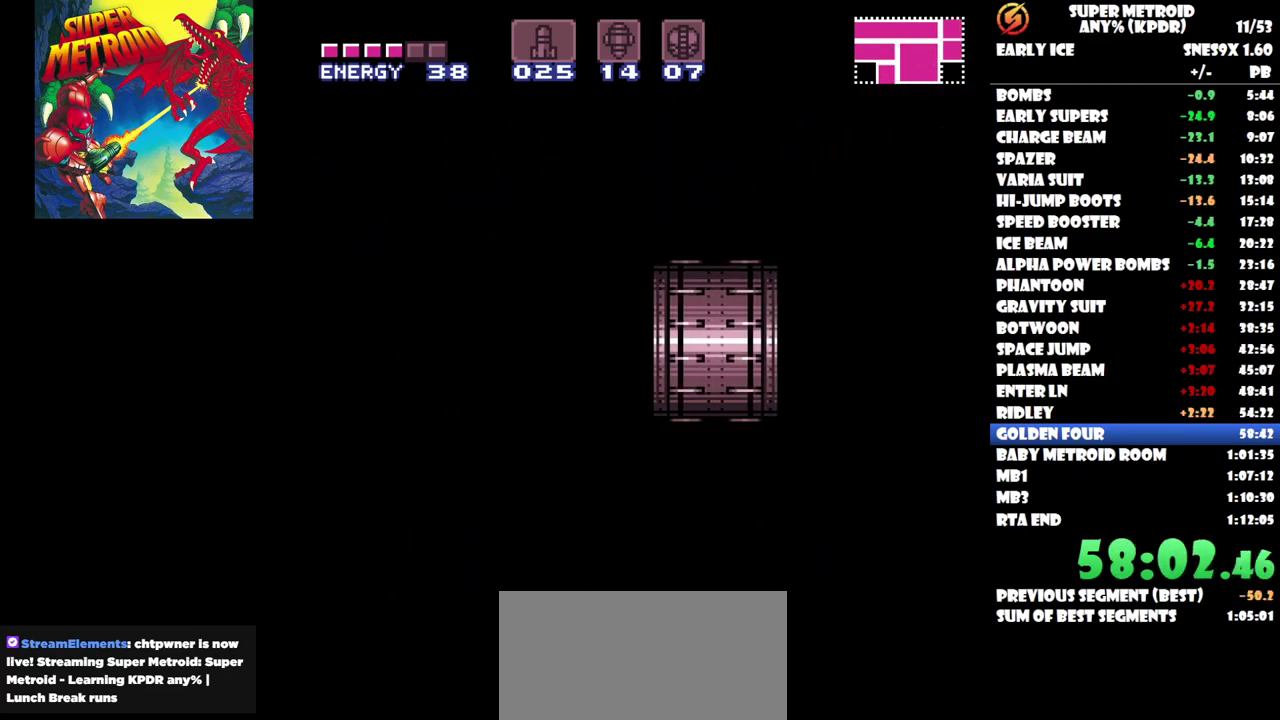
{"buttons": ["DPAD_LEFT"], "events": []}
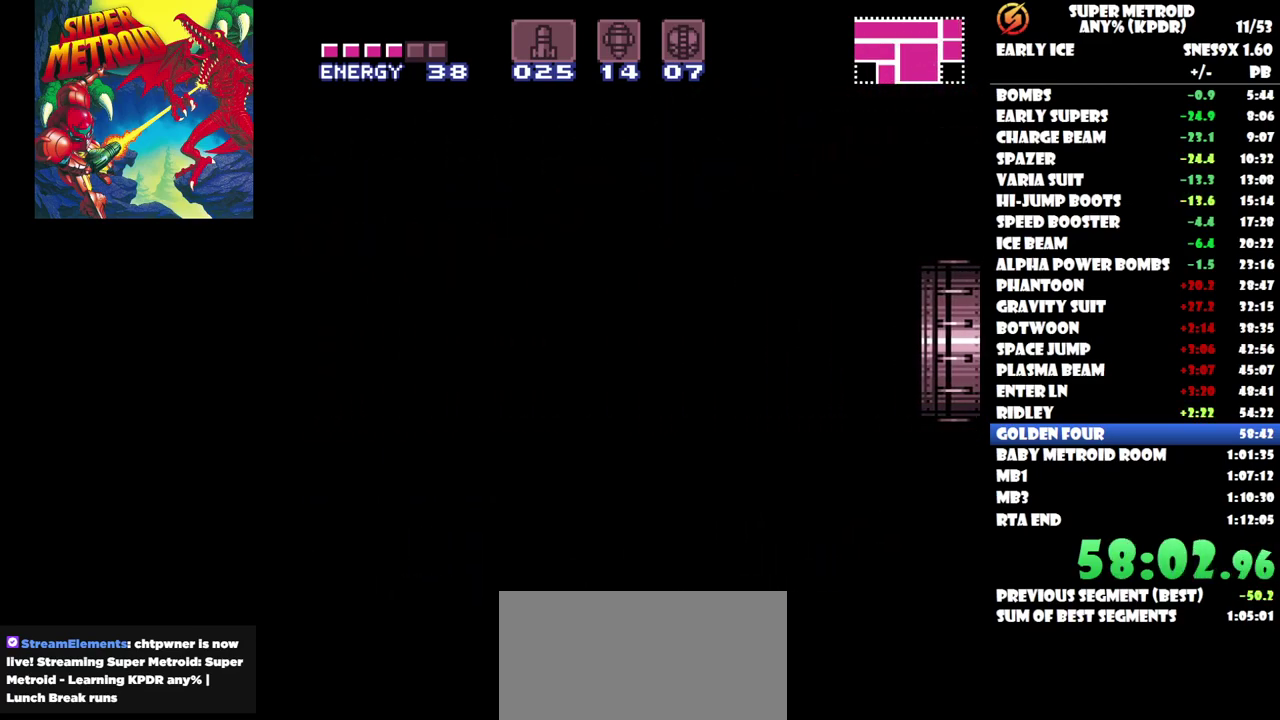
{"buttons": ["DPAD_LEFT"], "events": []}
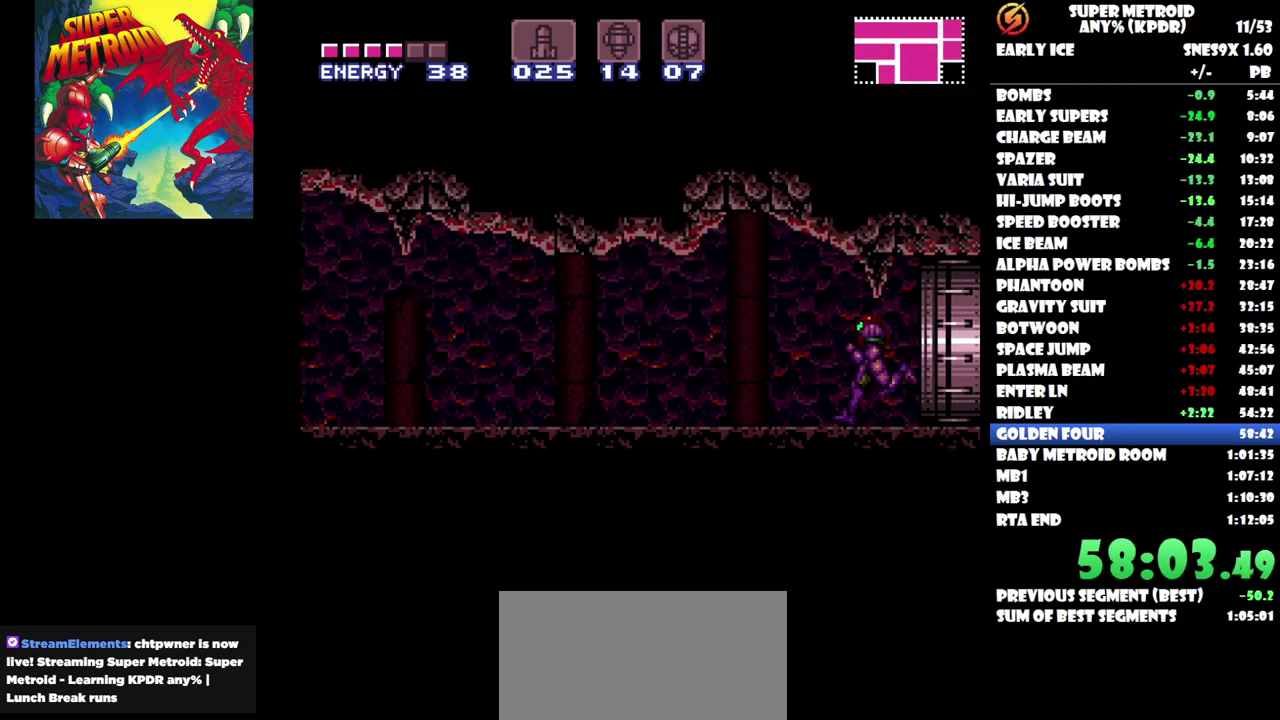
{"buttons": ["DPAD_LEFT"], "events": []}
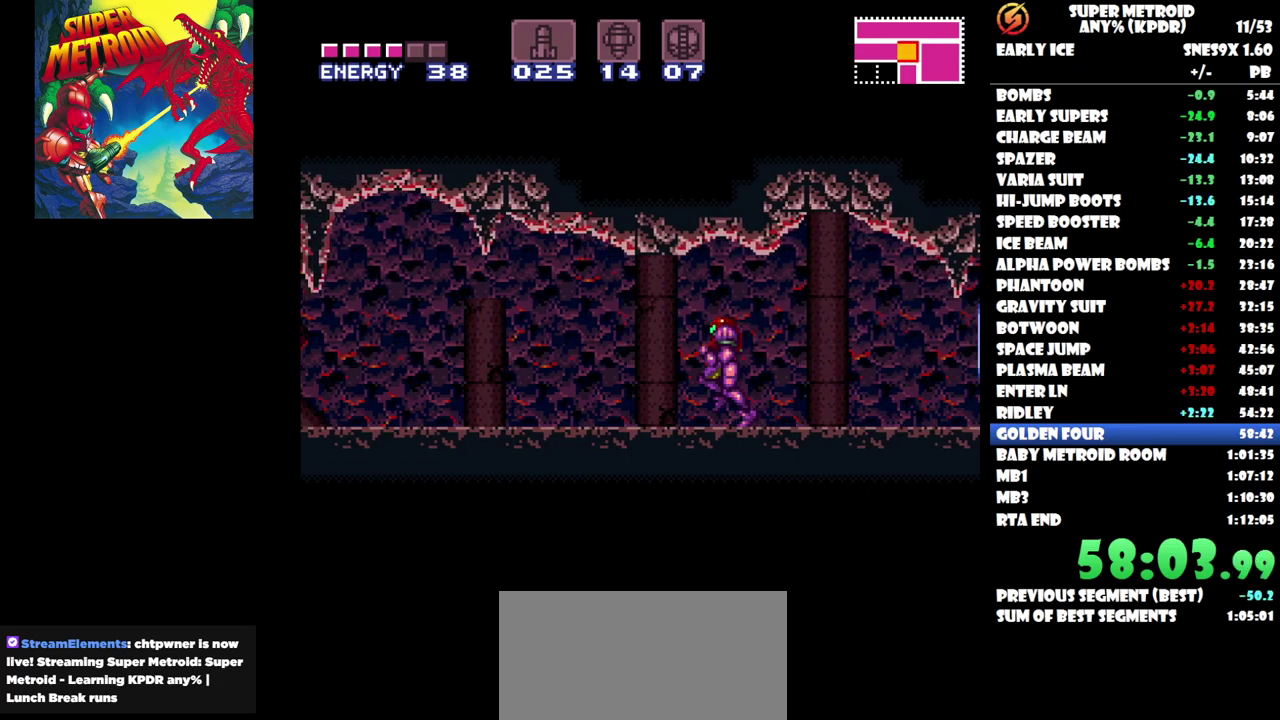
{"buttons": ["DPAD_LEFT"], "events": []}
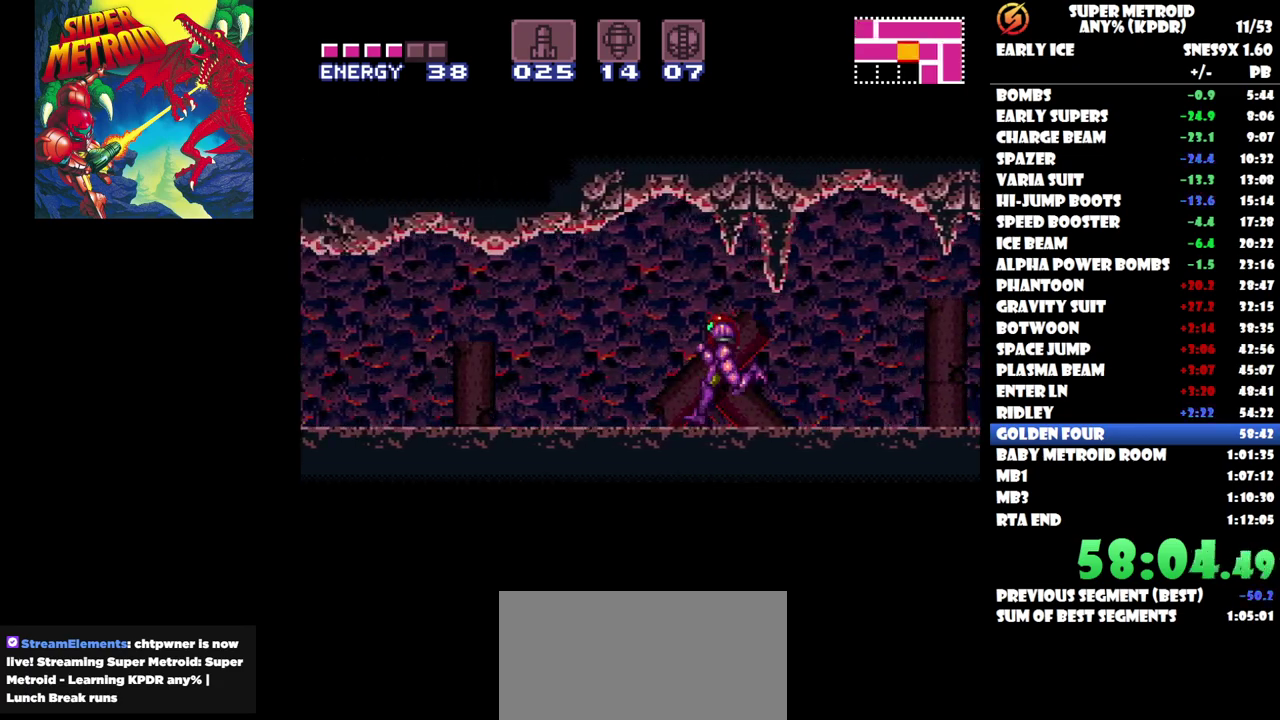
{"buttons": ["DPAD_LEFT"], "events": []}
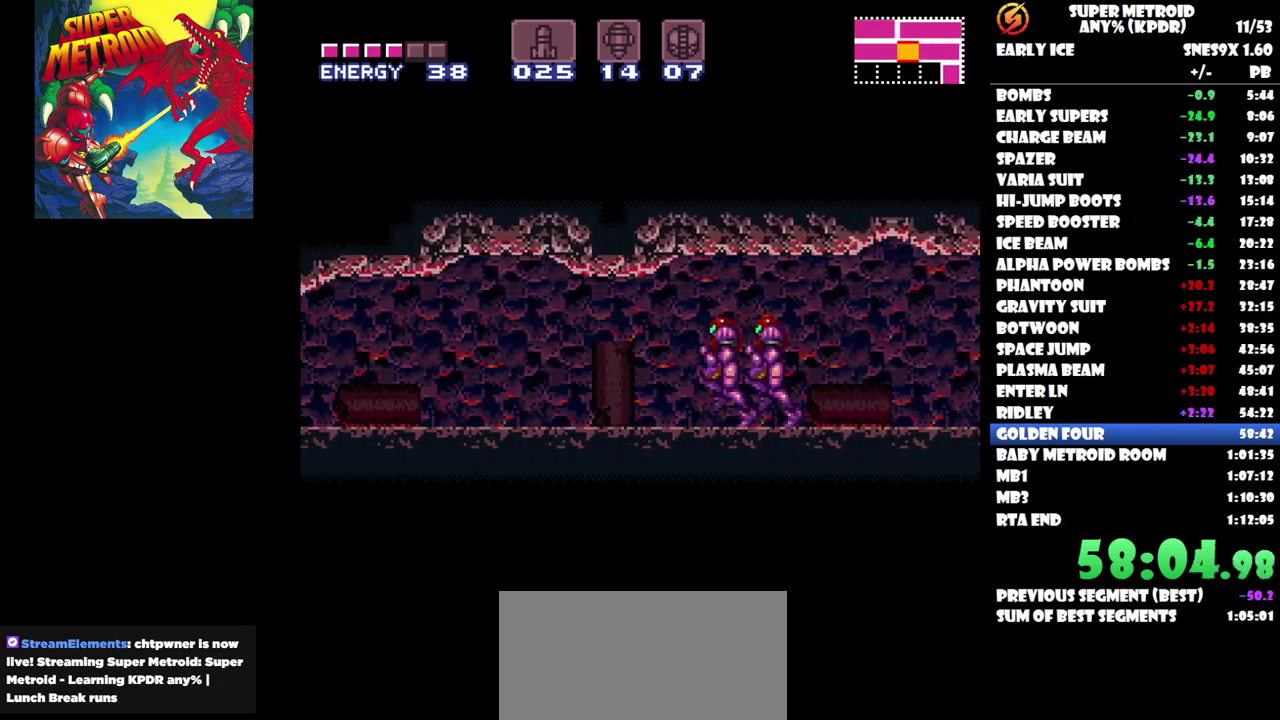
{"buttons": ["DPAD_LEFT"], "events": []}
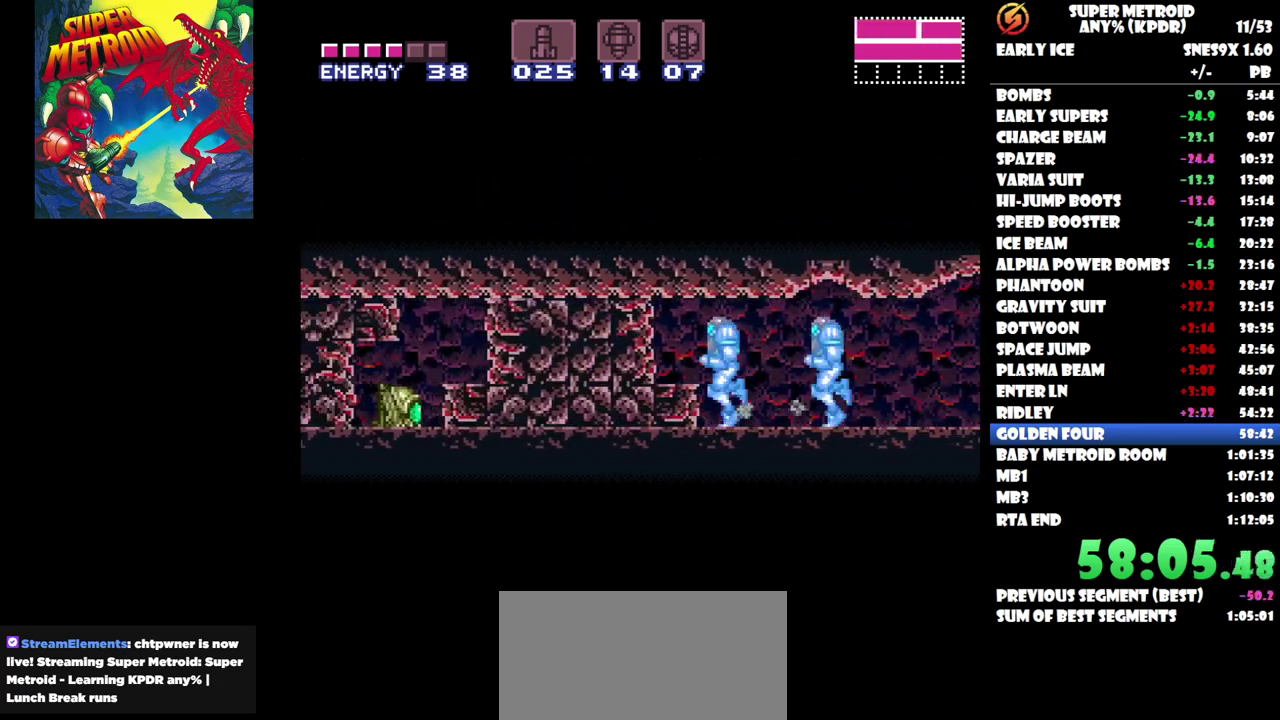
{"buttons": ["DPAD_LEFT"], "events": []}
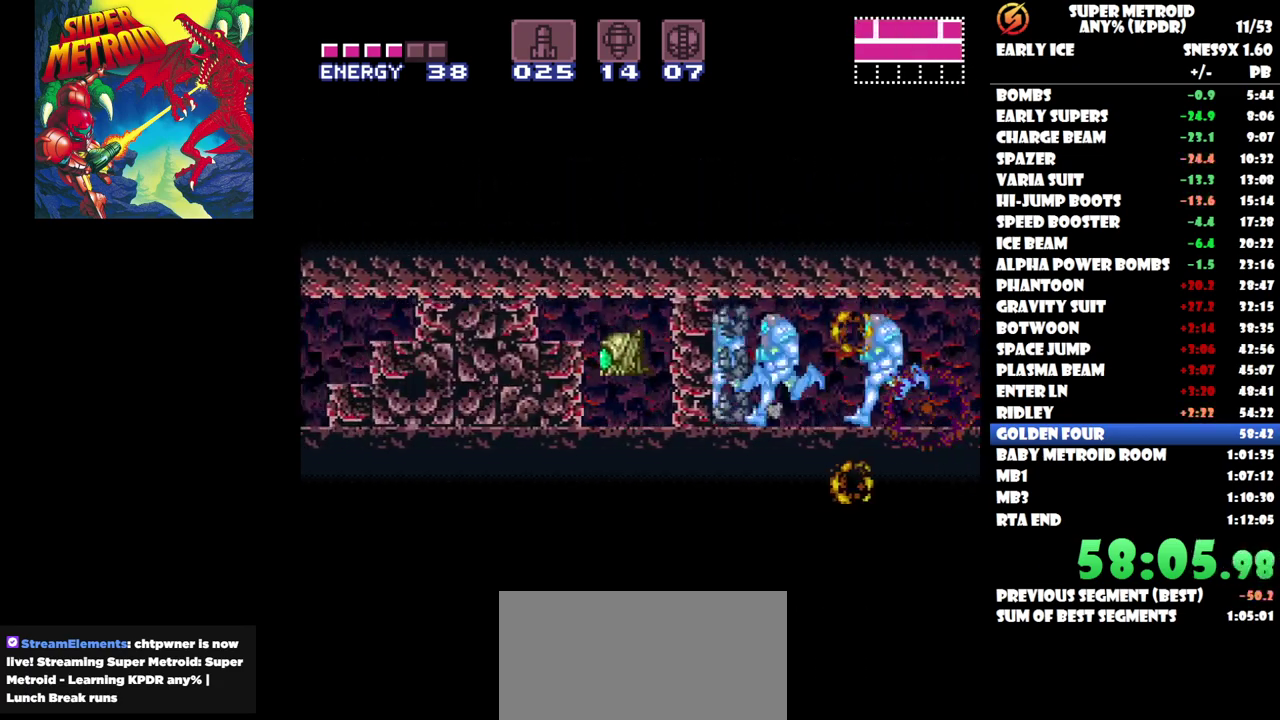
{"buttons": ["DPAD_LEFT"], "events": []}
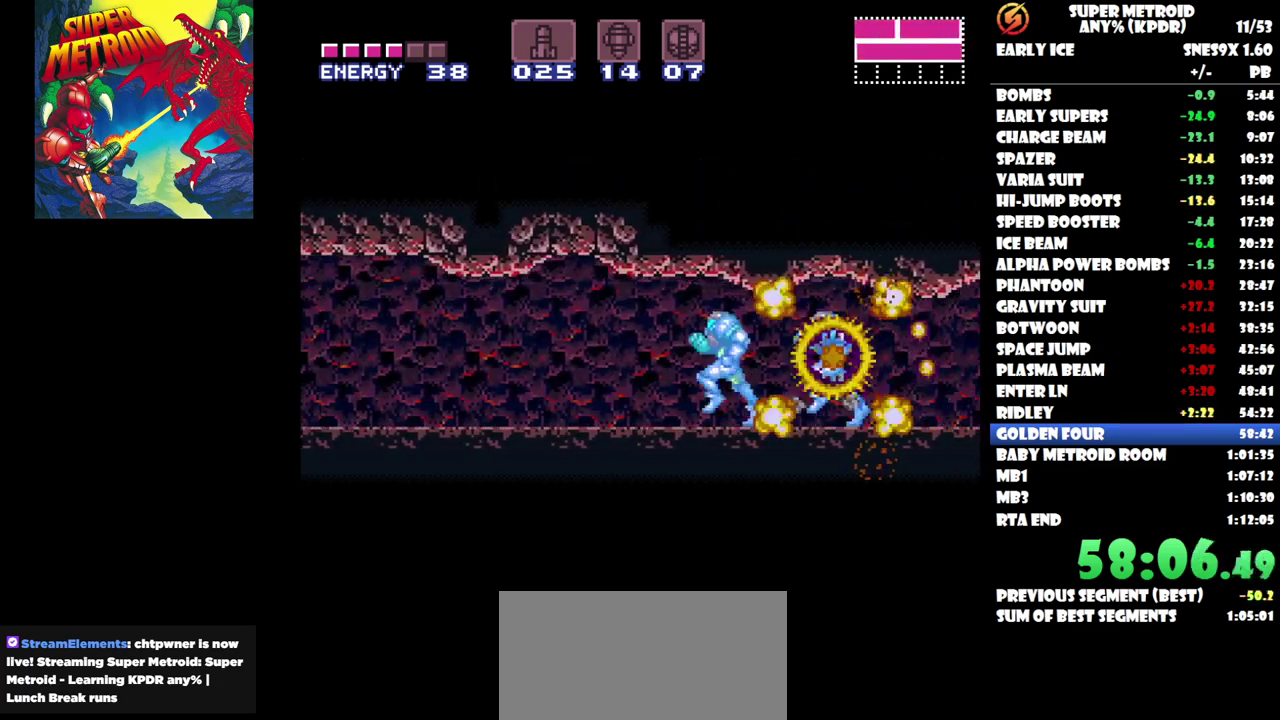
{"buttons": ["DPAD_LEFT"], "events": []}
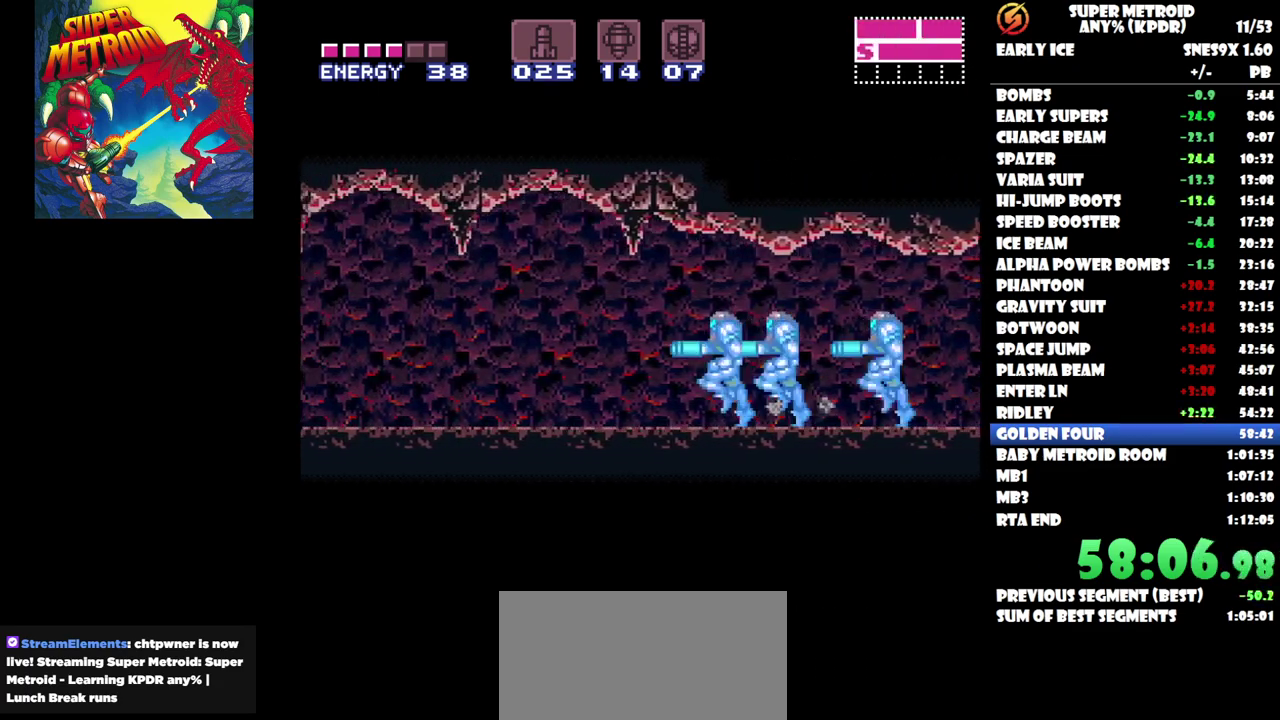
{"buttons": ["DPAD_LEFT"], "events": []}